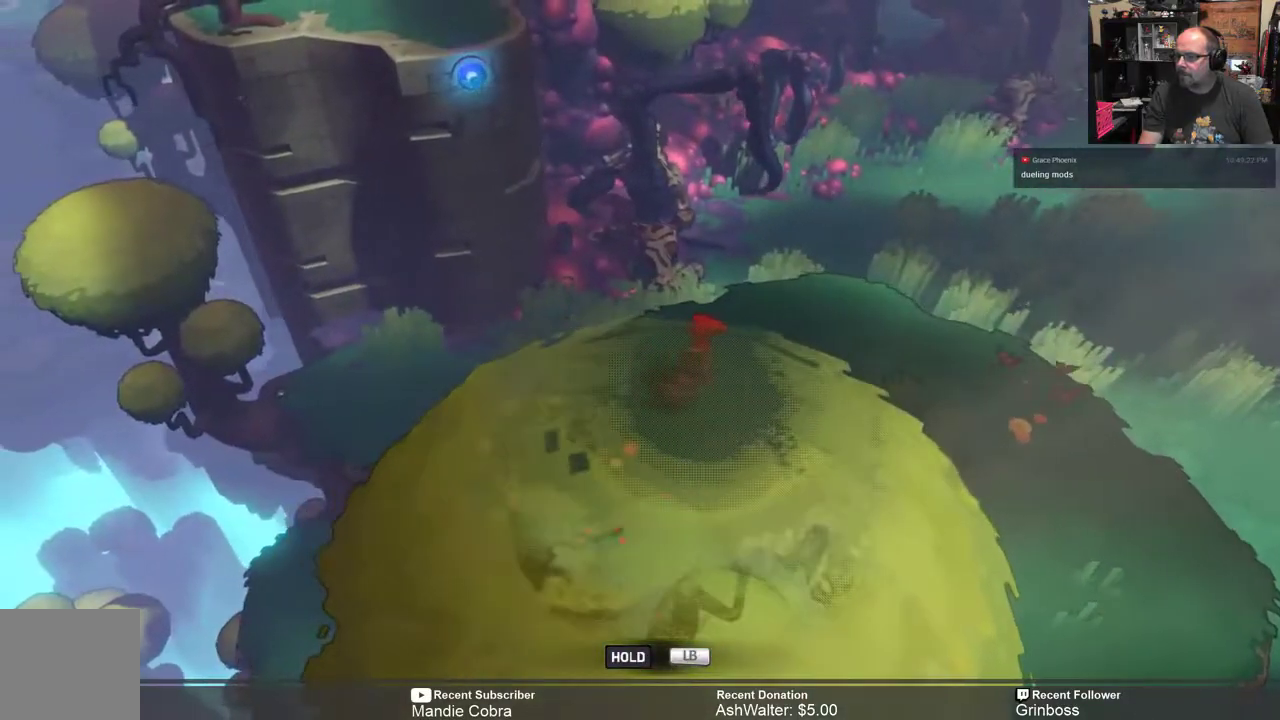
Gameplay with a controller (Xbox layout); each line is a JSON object with the inputs held at the frame after it. "events" lists button and stick changes between this image and that frame as [ms after this image, input, new state], when the widget could be followed in between.
{"buttons": [], "left_stick": "center", "right_stick": "center", "events": [[233, "left_stick", "up-left"], [333, "left_stick", "center"], [500, "R2", "up"]]}
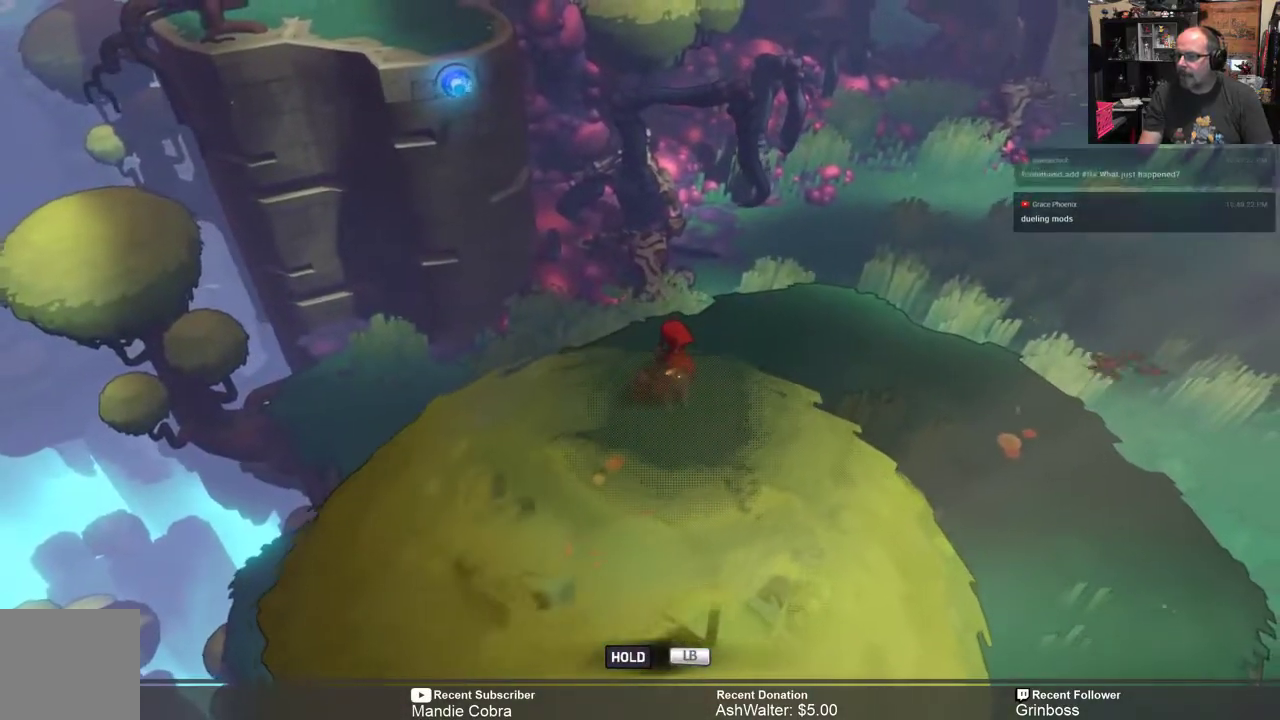
{"buttons": ["L1"], "left_stick": "center", "right_stick": "center", "events": [[483, "L1", "down"]]}
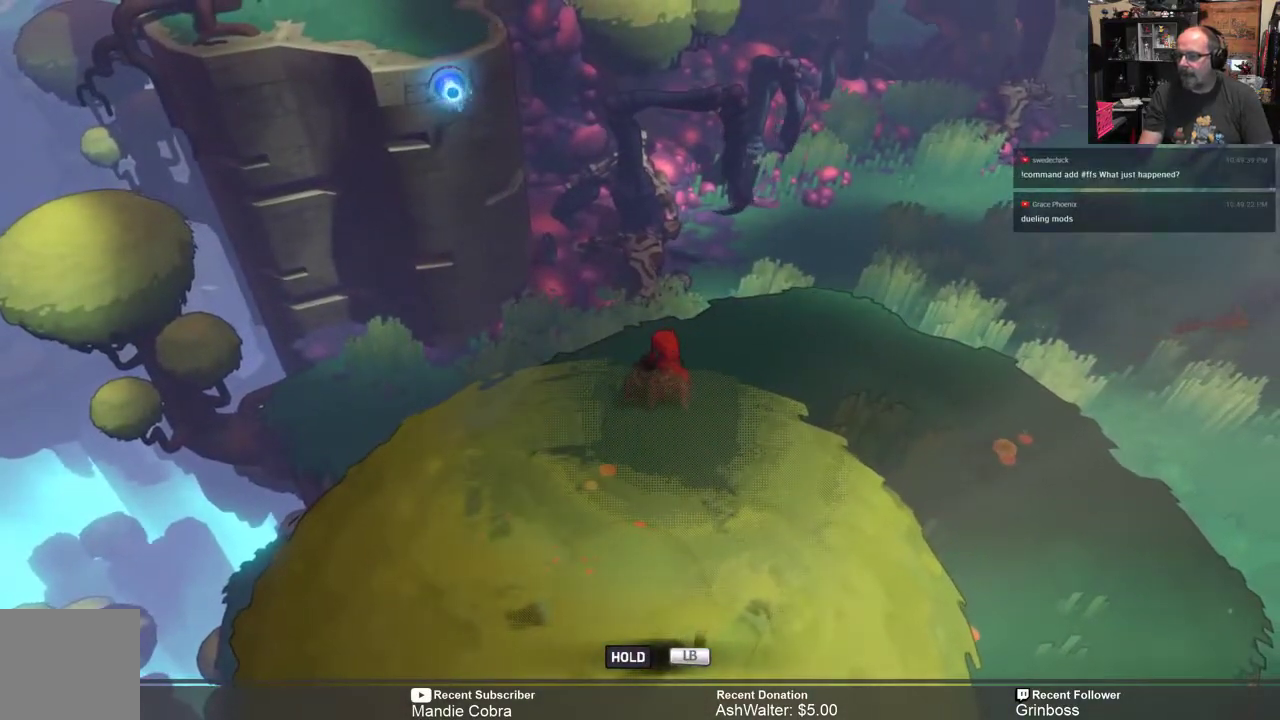
{"buttons": ["L1"], "left_stick": "center", "right_stick": "center", "events": []}
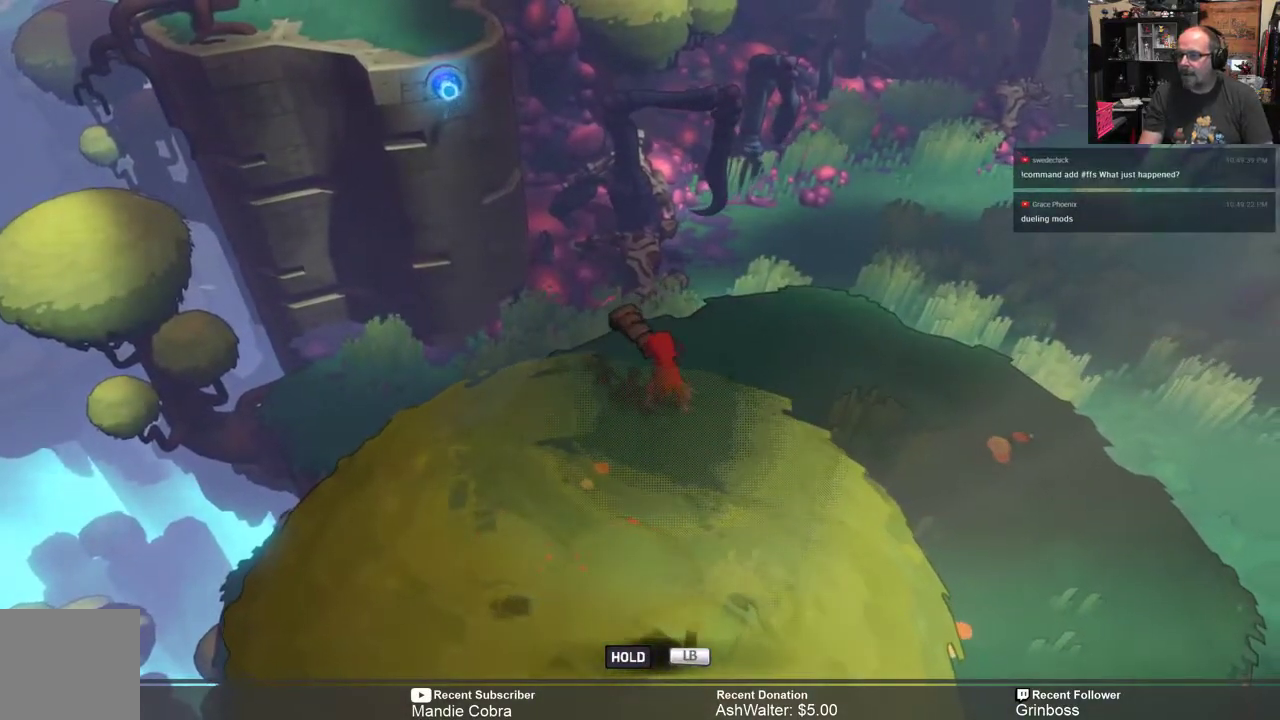
{"buttons": ["L1"], "left_stick": "center", "right_stick": "center", "events": []}
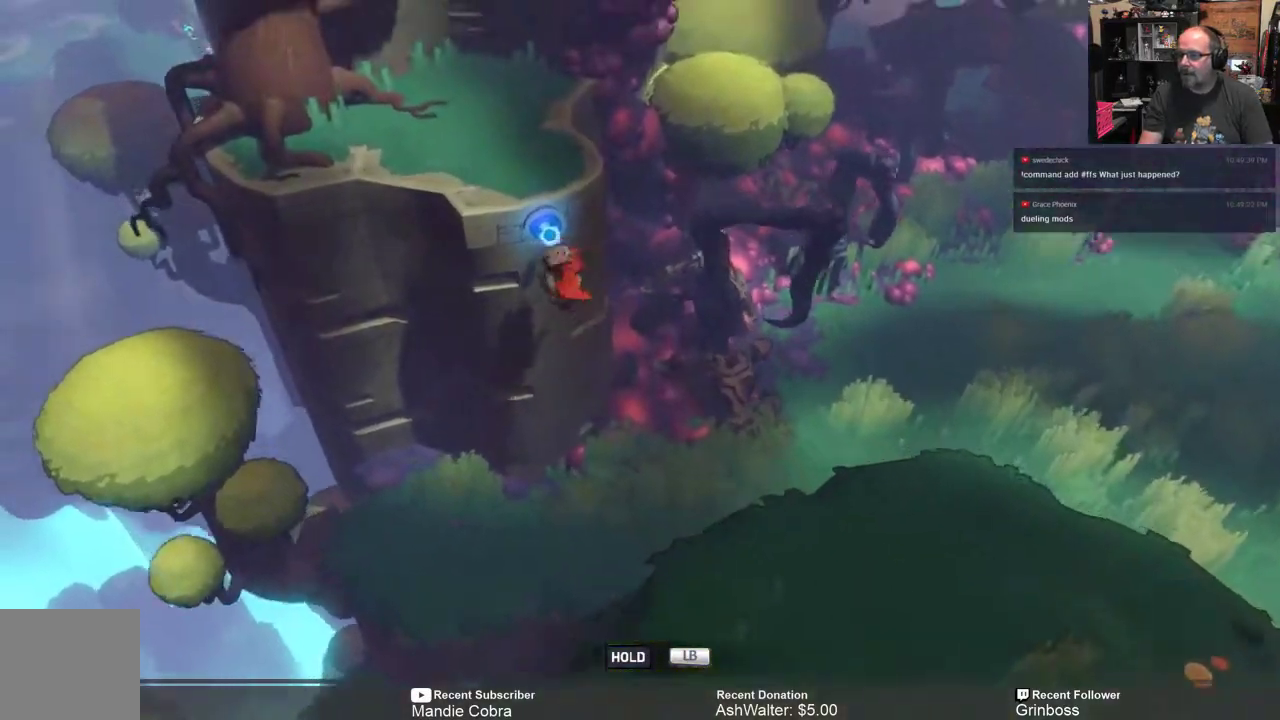
{"buttons": ["A", "L1"], "left_stick": "up-left", "right_stick": "center", "events": [[233, "left_stick", "up-left"], [400, "A", "down"]]}
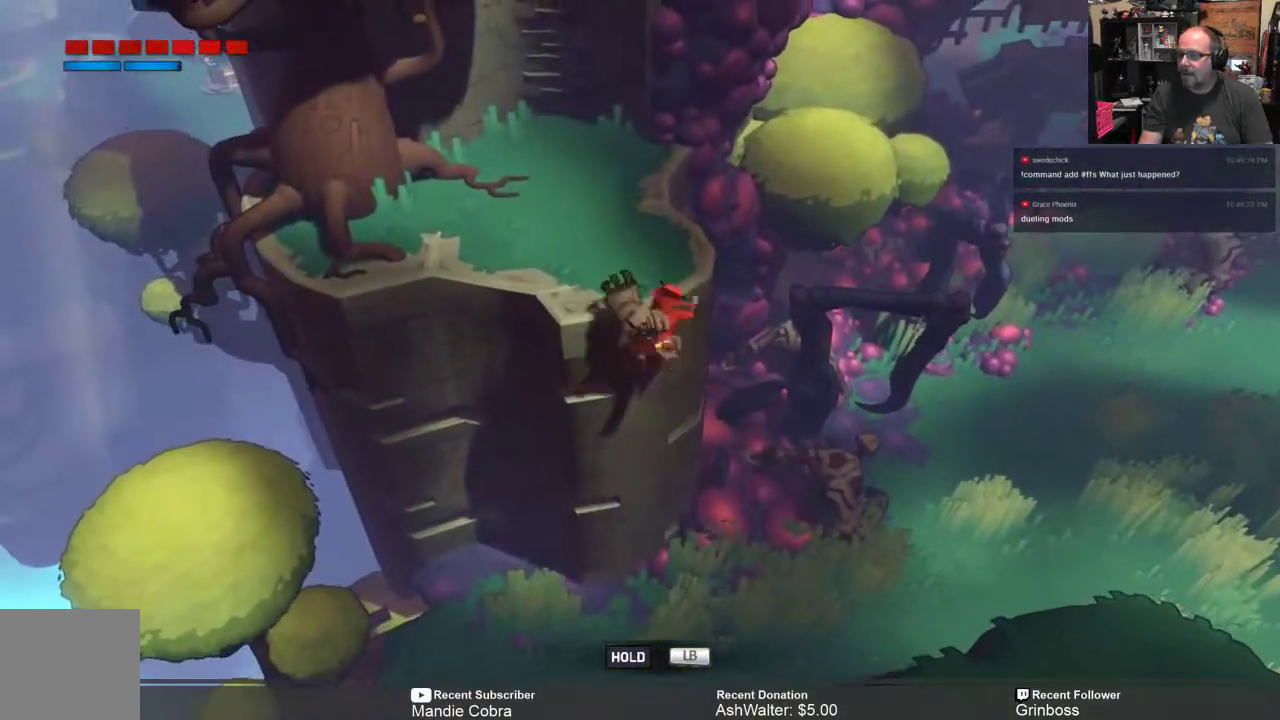
{"buttons": [], "left_stick": "up-left", "right_stick": "center", "events": [[33, "A", "up"], [400, "L1", "up"]]}
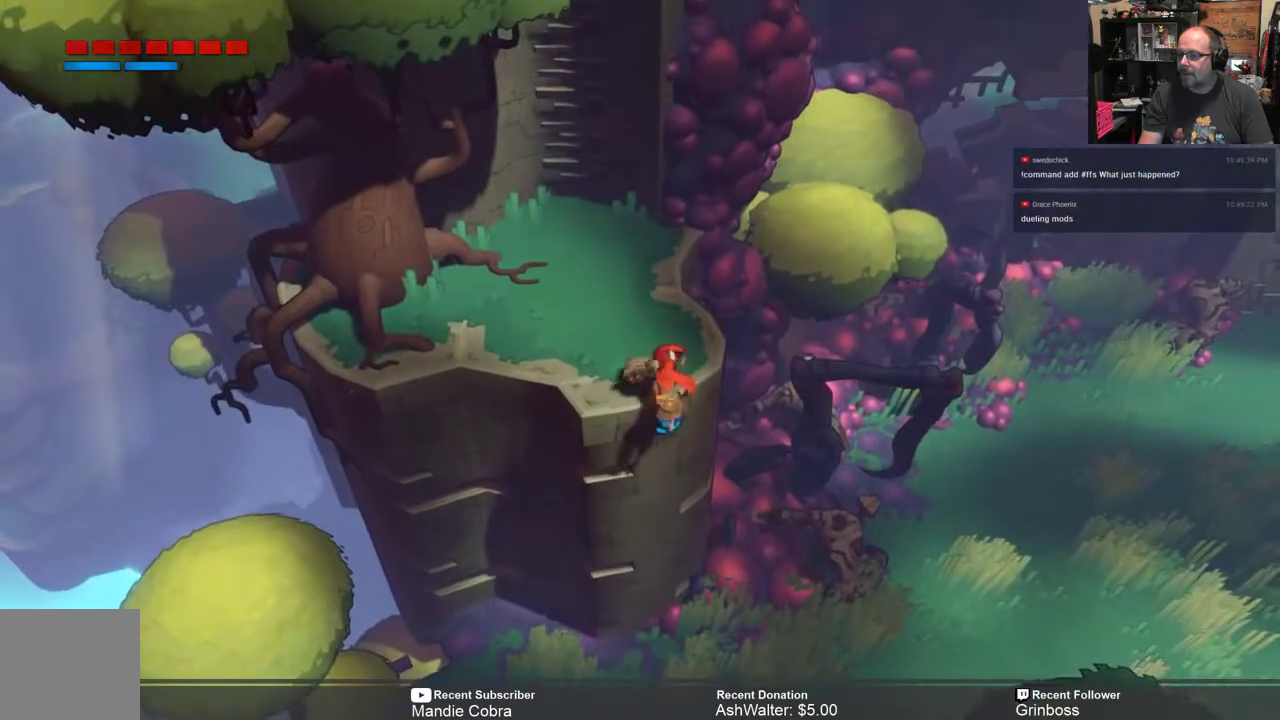
{"buttons": ["R2"], "left_stick": "up-left", "right_stick": "center", "events": [[167, "left_stick", "center"], [300, "R2", "down"], [400, "left_stick", "up-left"]]}
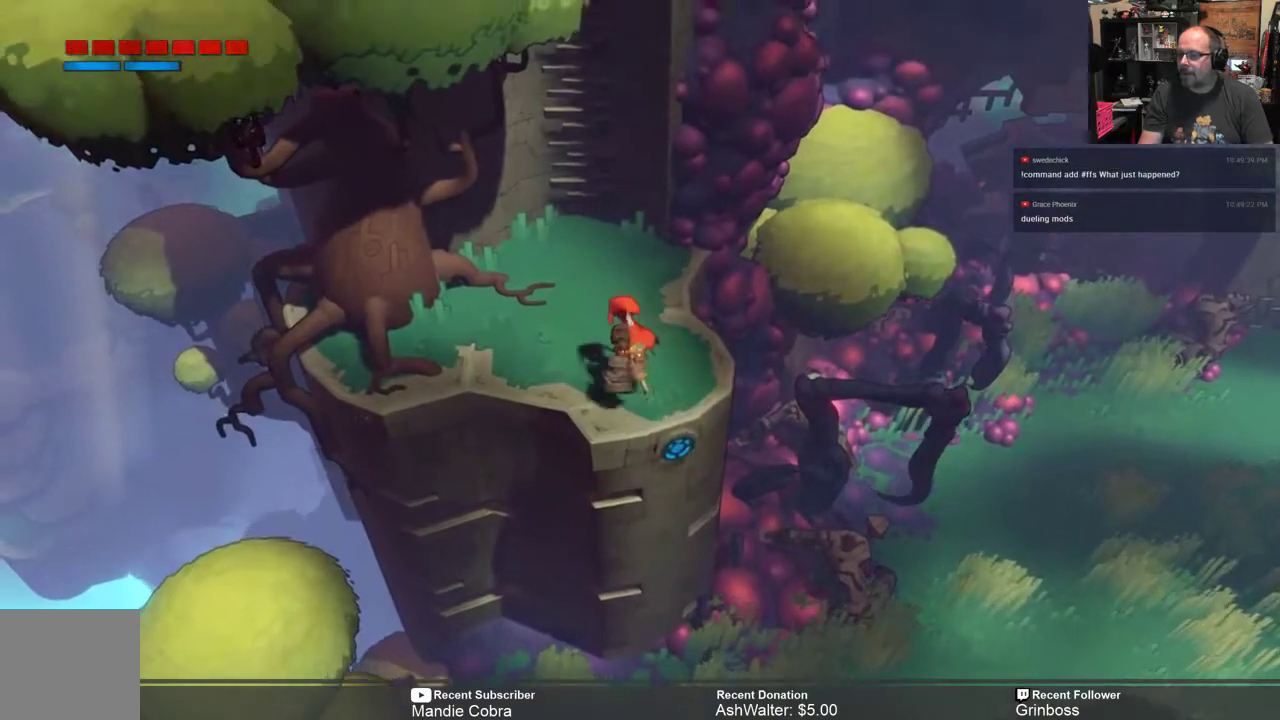
{"buttons": ["R2"], "left_stick": "up", "right_stick": "center", "events": [[183, "left_stick", "up"]]}
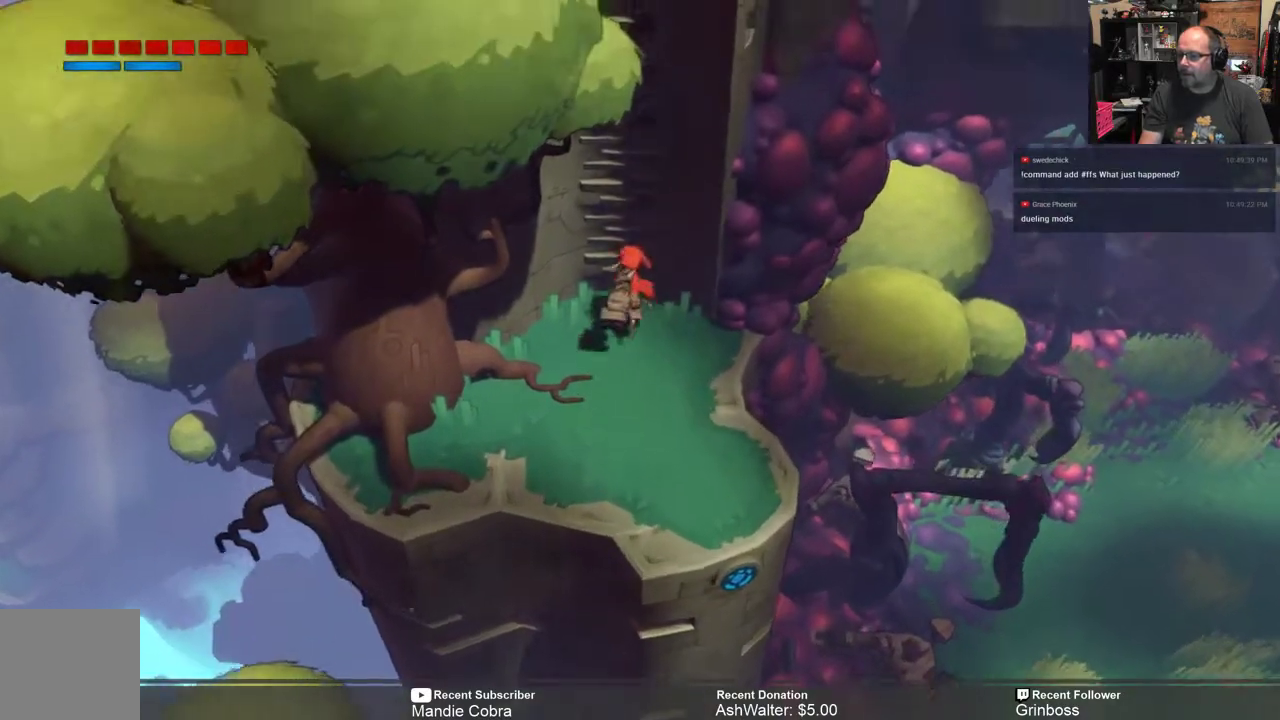
{"buttons": ["R2"], "left_stick": "up", "right_stick": "center", "events": []}
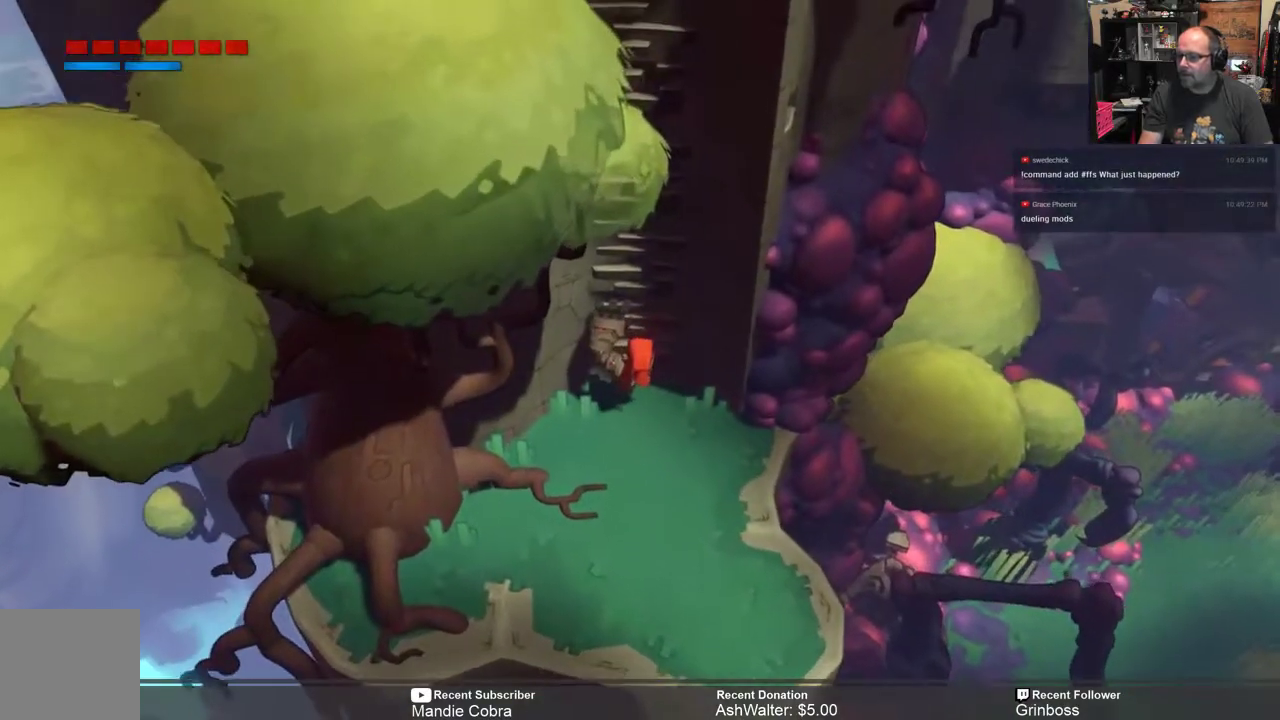
{"buttons": ["R2"], "left_stick": "up", "right_stick": "center", "events": []}
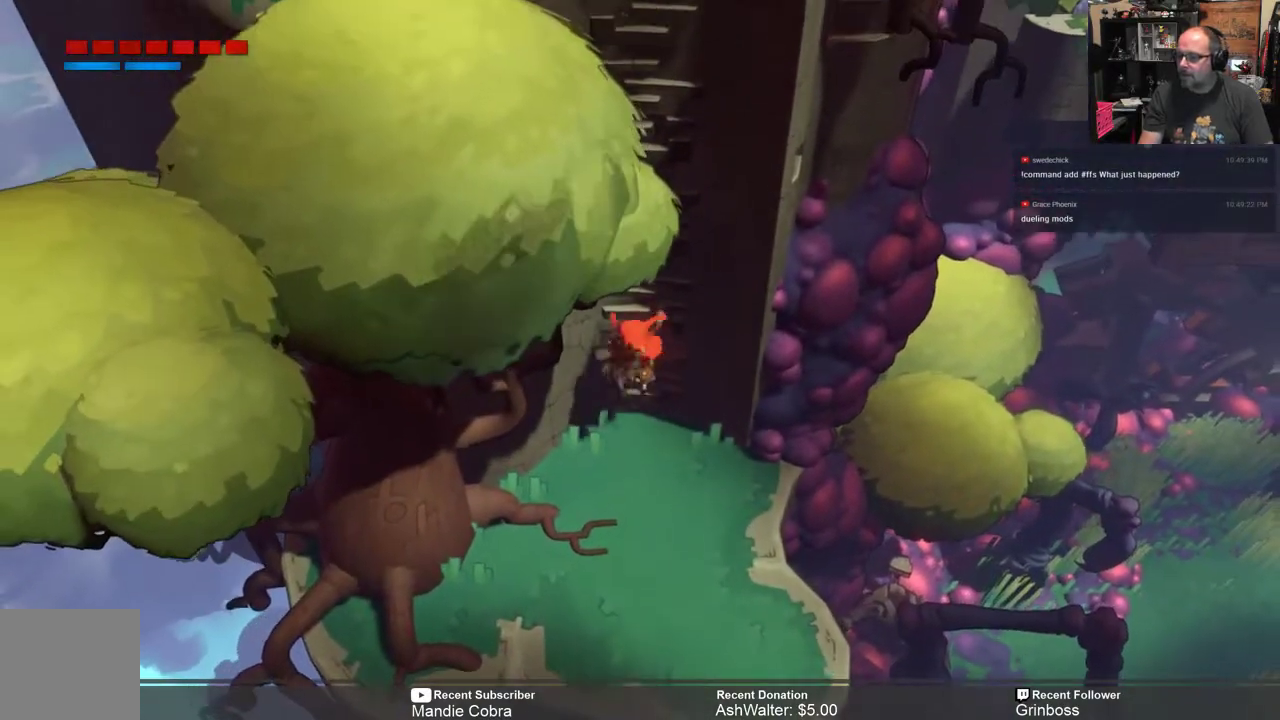
{"buttons": ["R2"], "left_stick": "up", "right_stick": "center", "events": []}
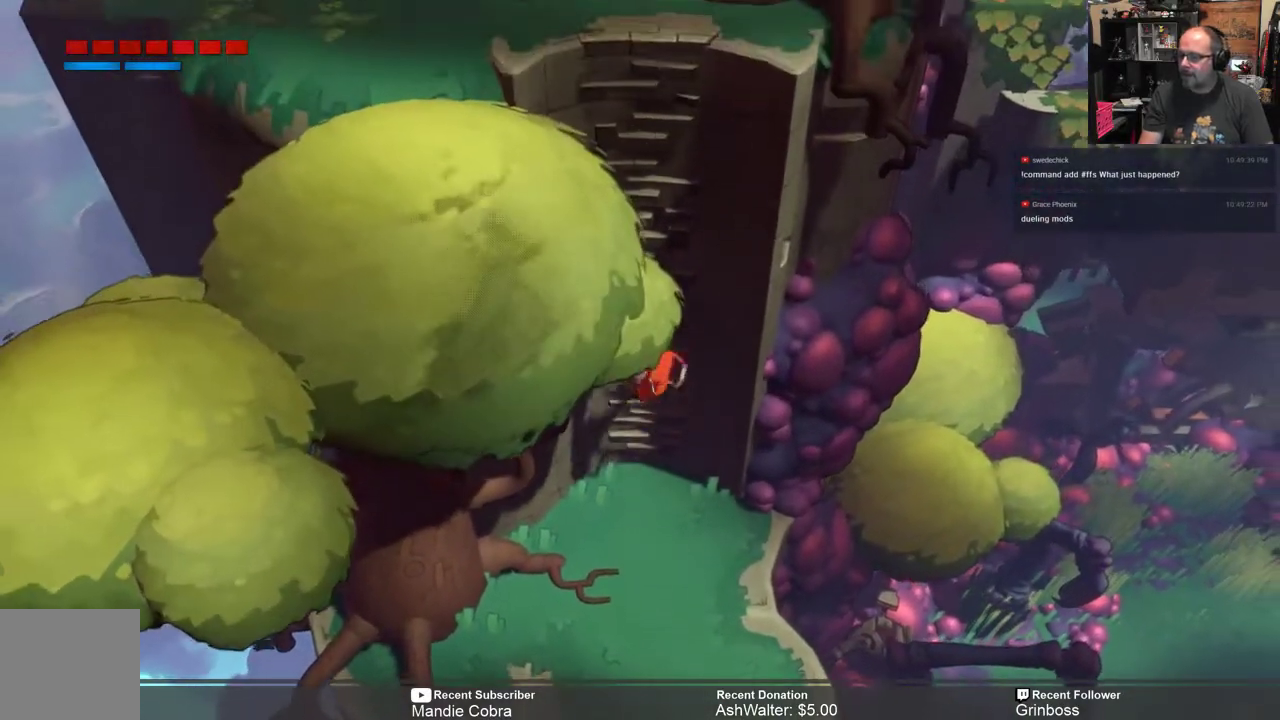
{"buttons": ["R2"], "left_stick": "up", "right_stick": "center", "events": []}
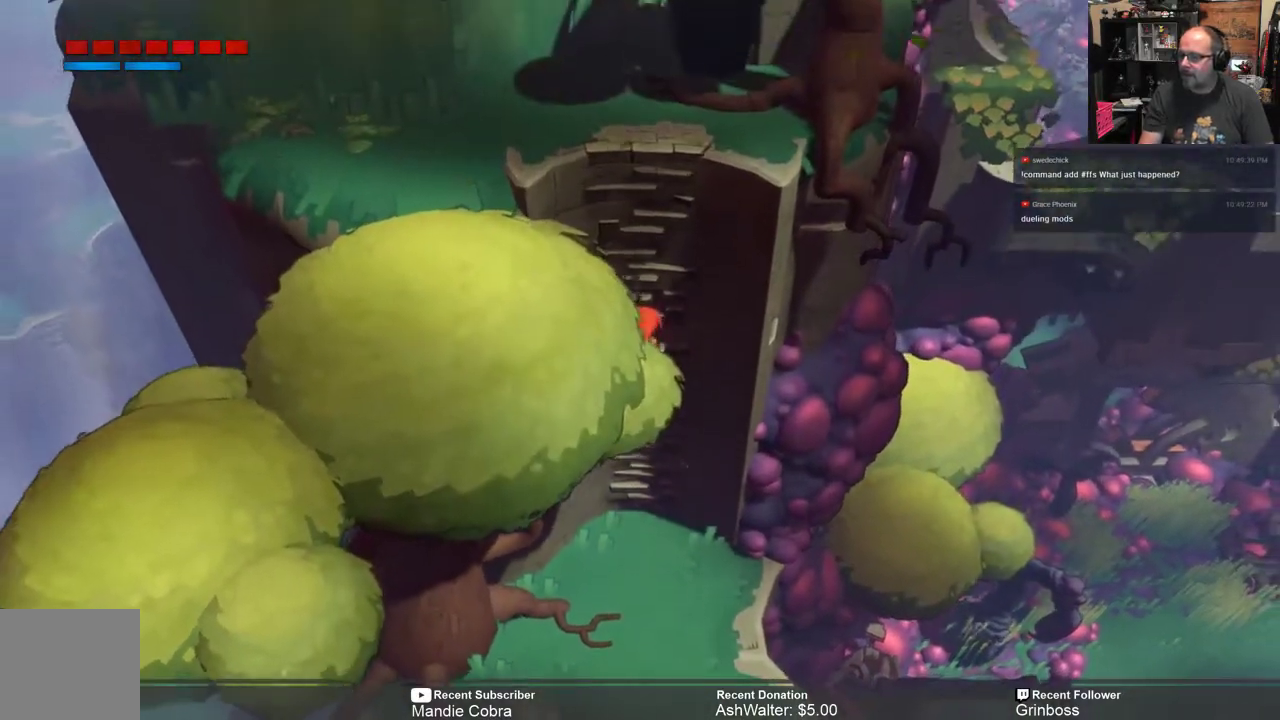
{"buttons": ["R2"], "left_stick": "up", "right_stick": "center", "events": []}
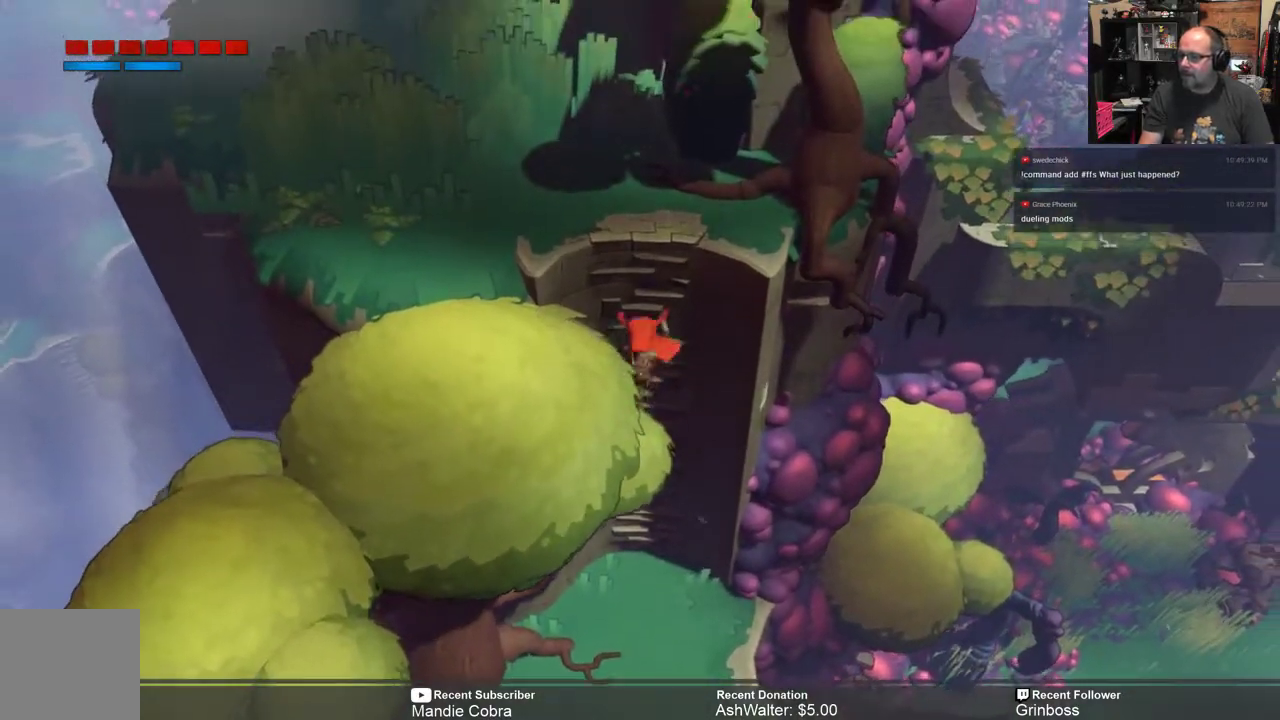
{"buttons": ["R2"], "left_stick": "up", "right_stick": "center", "events": []}
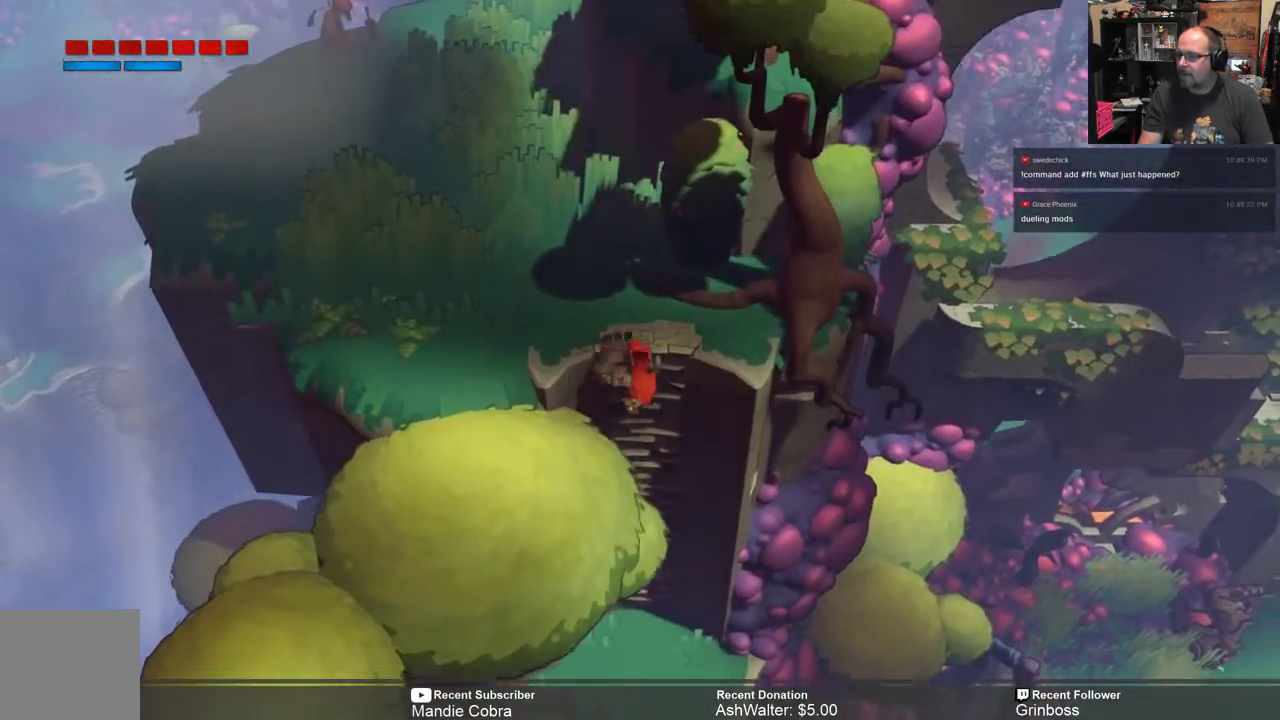
{"buttons": ["R2"], "left_stick": "up-left", "right_stick": "center", "events": [[500, "left_stick", "up-left"]]}
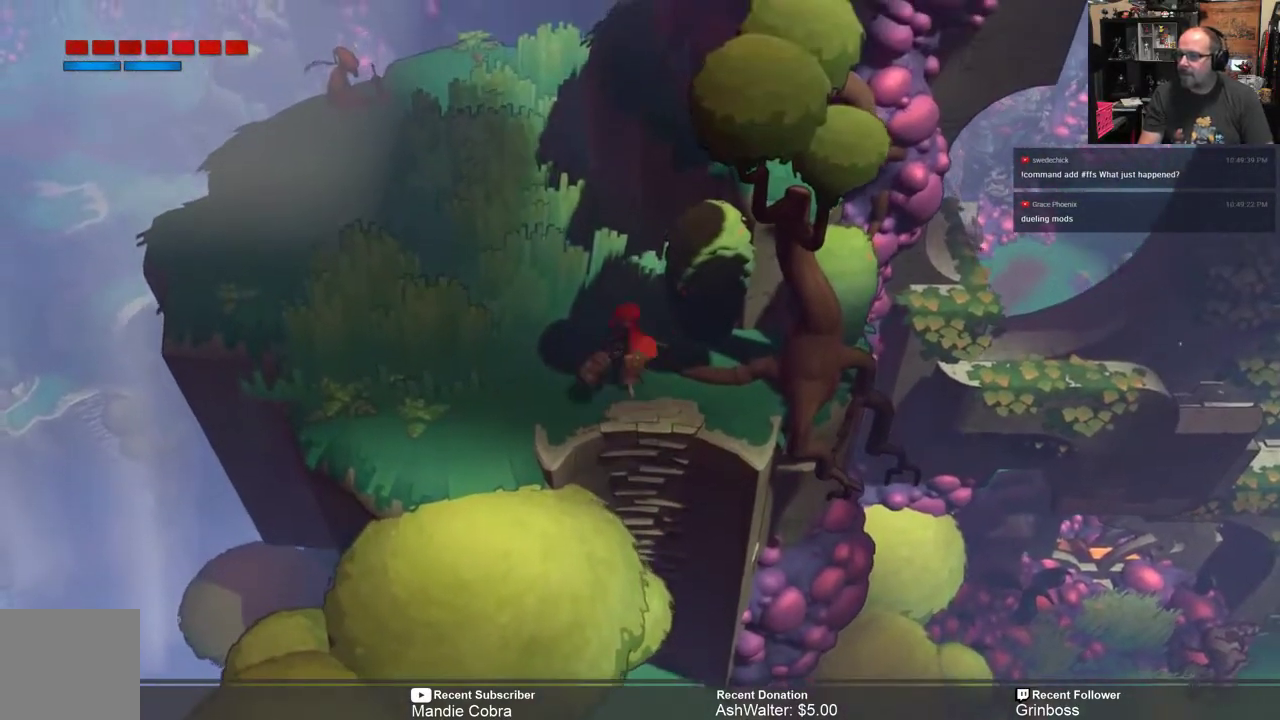
{"buttons": ["R2"], "left_stick": "up-left", "right_stick": "center", "events": []}
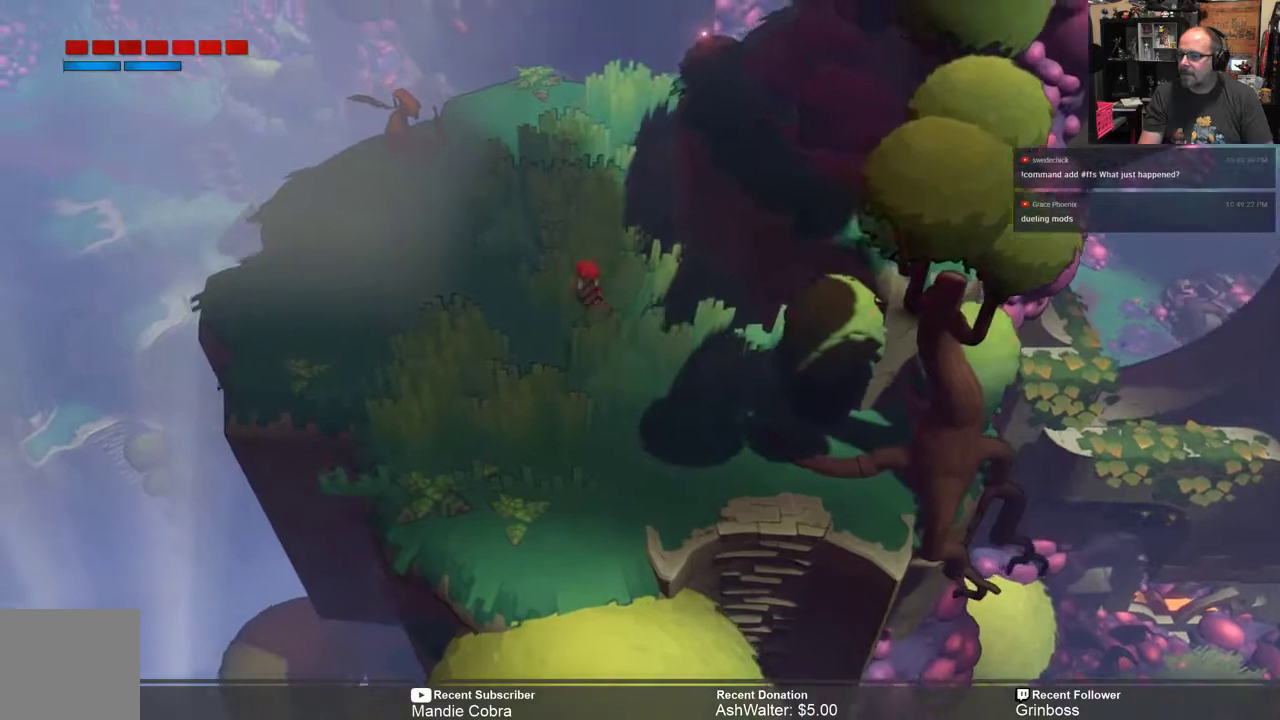
{"buttons": ["R2"], "left_stick": "up-left", "right_stick": "center", "events": []}
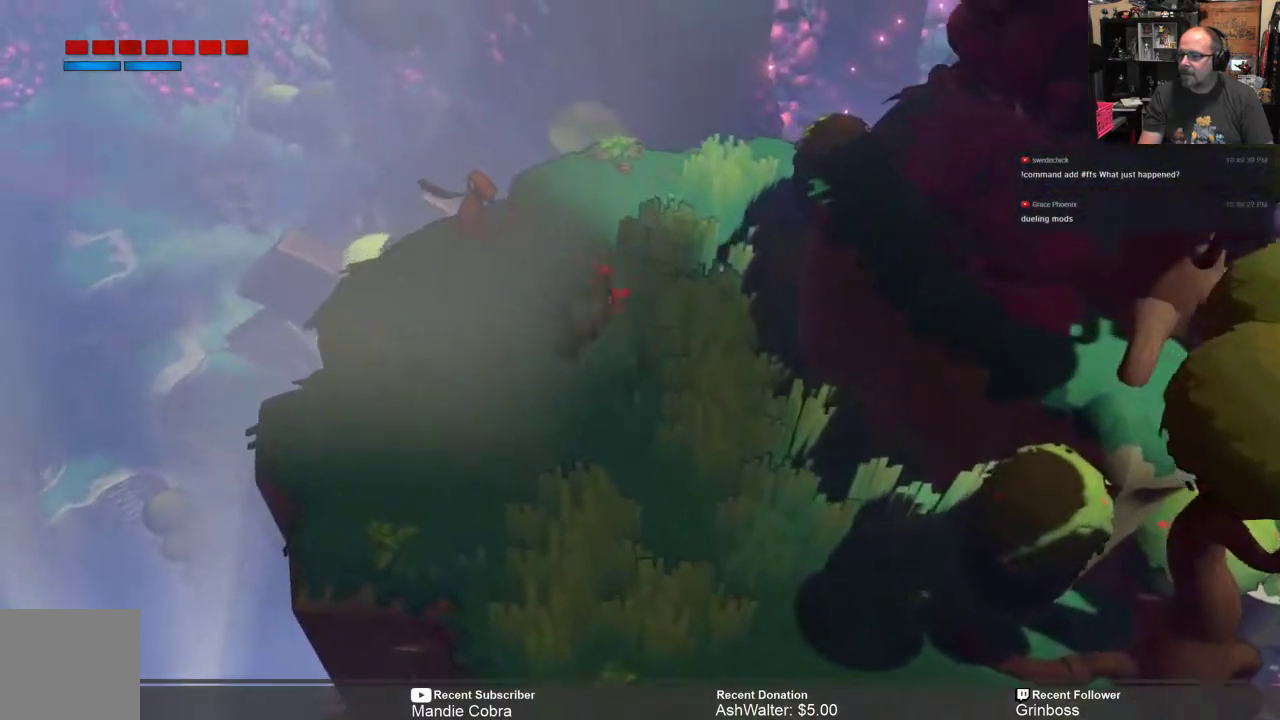
{"buttons": [], "left_stick": "center", "right_stick": "center", "events": [[267, "R2", "up"], [367, "left_stick", "center"]]}
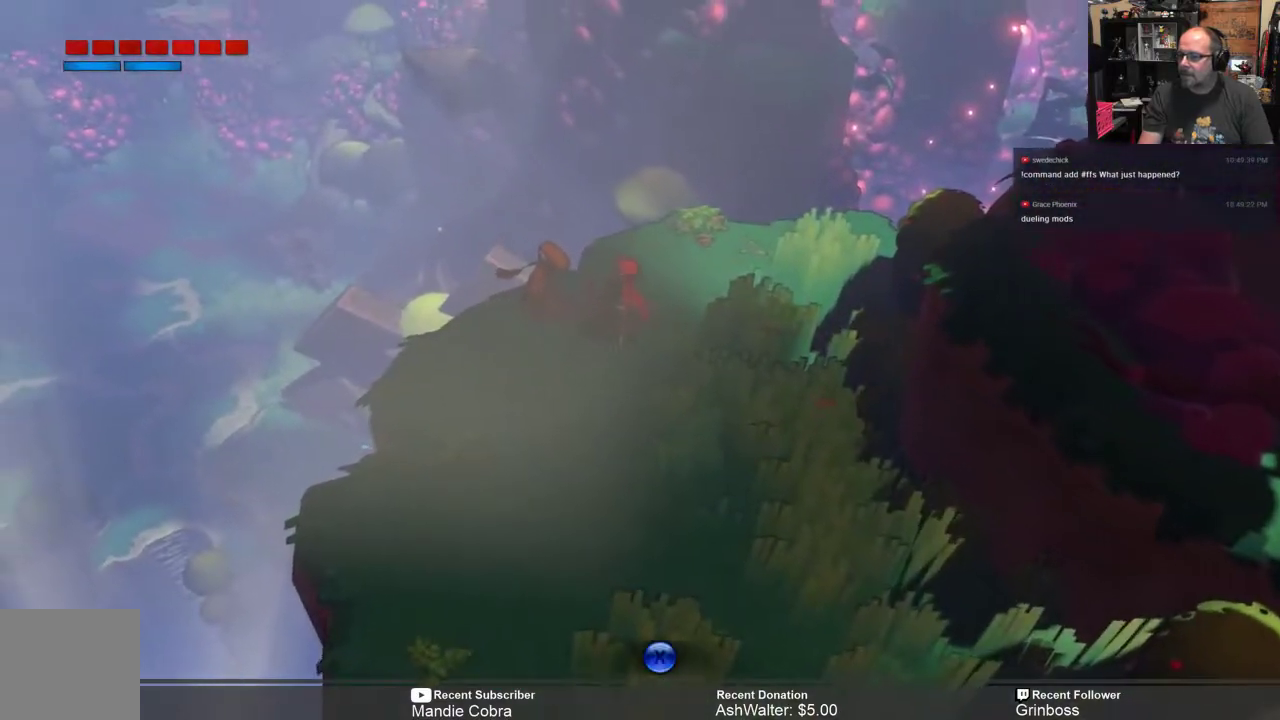
{"buttons": [], "left_stick": "center", "right_stick": "center", "events": [[33, "X", "down"], [133, "X", "up"]]}